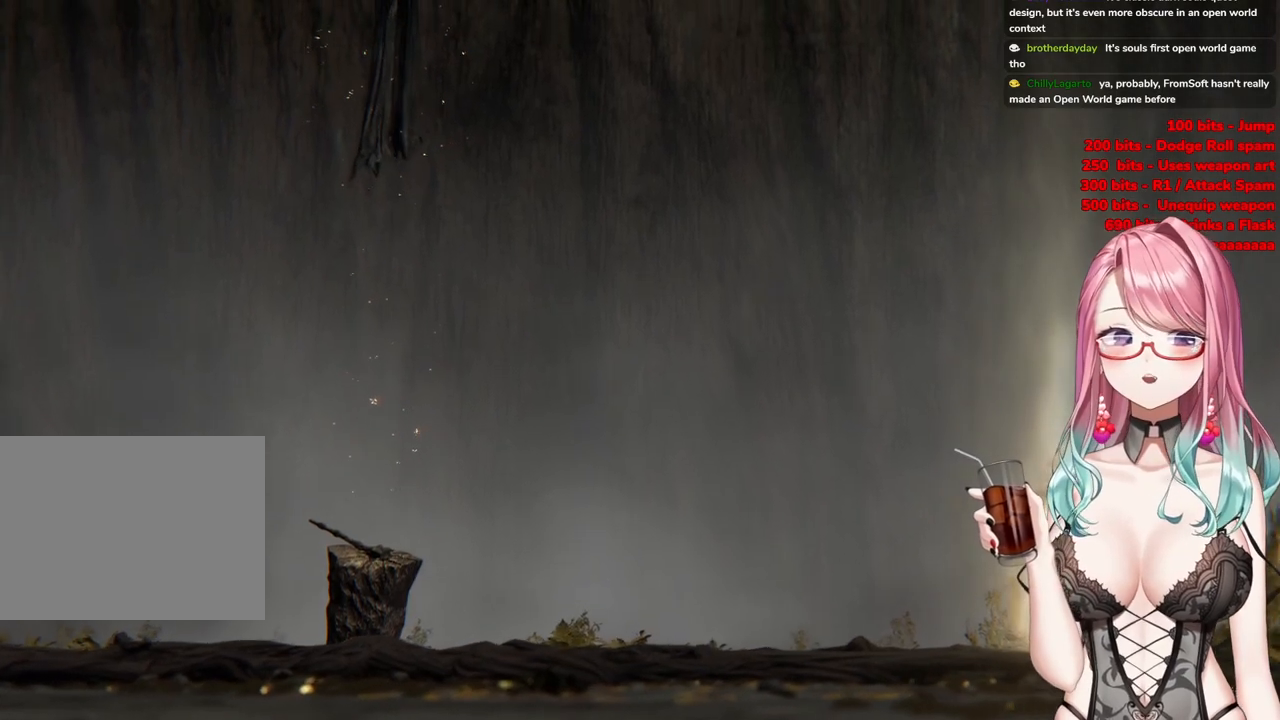
Gameplay with a controller (PlayStation layout); each line is a JSON object with the inputs held at the frame after it. "events" lists button and stick changes between this image and that frame as [ms after this image, input, new state], when the widget could be followed in between.
{"buttons": [], "left_stick": "center", "right_stick": "center", "events": []}
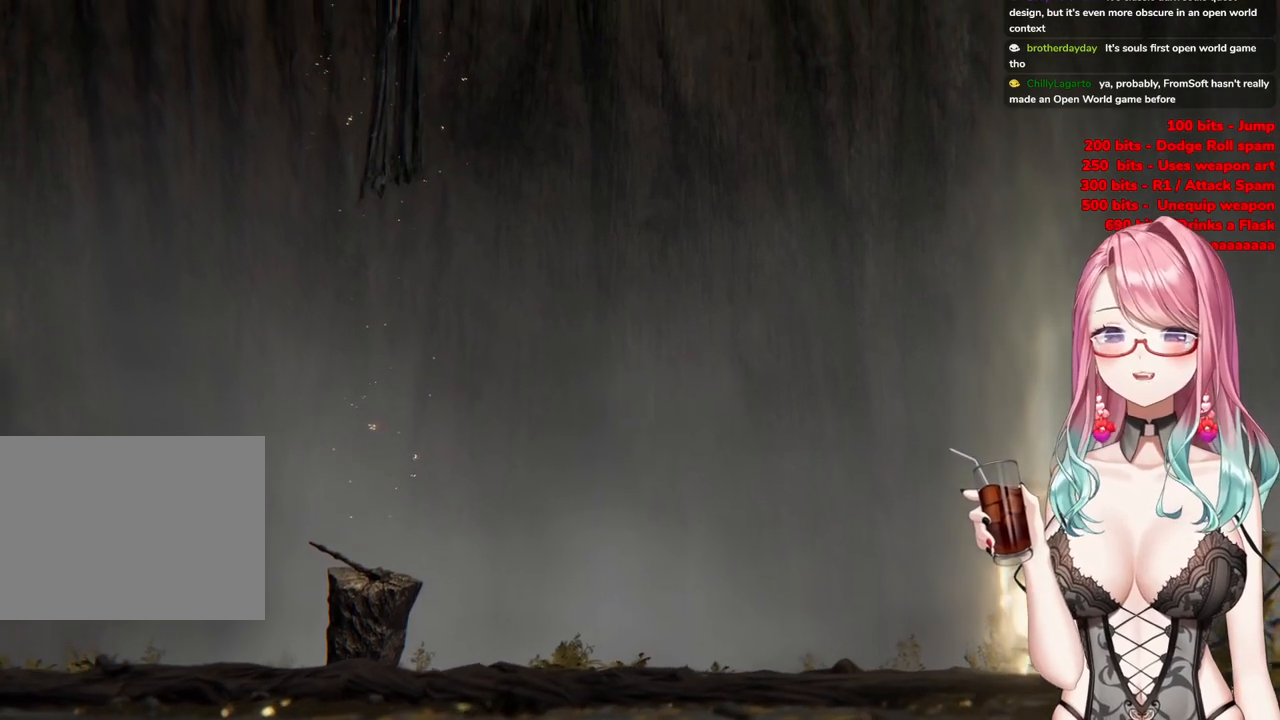
{"buttons": [], "left_stick": "center", "right_stick": "center", "events": []}
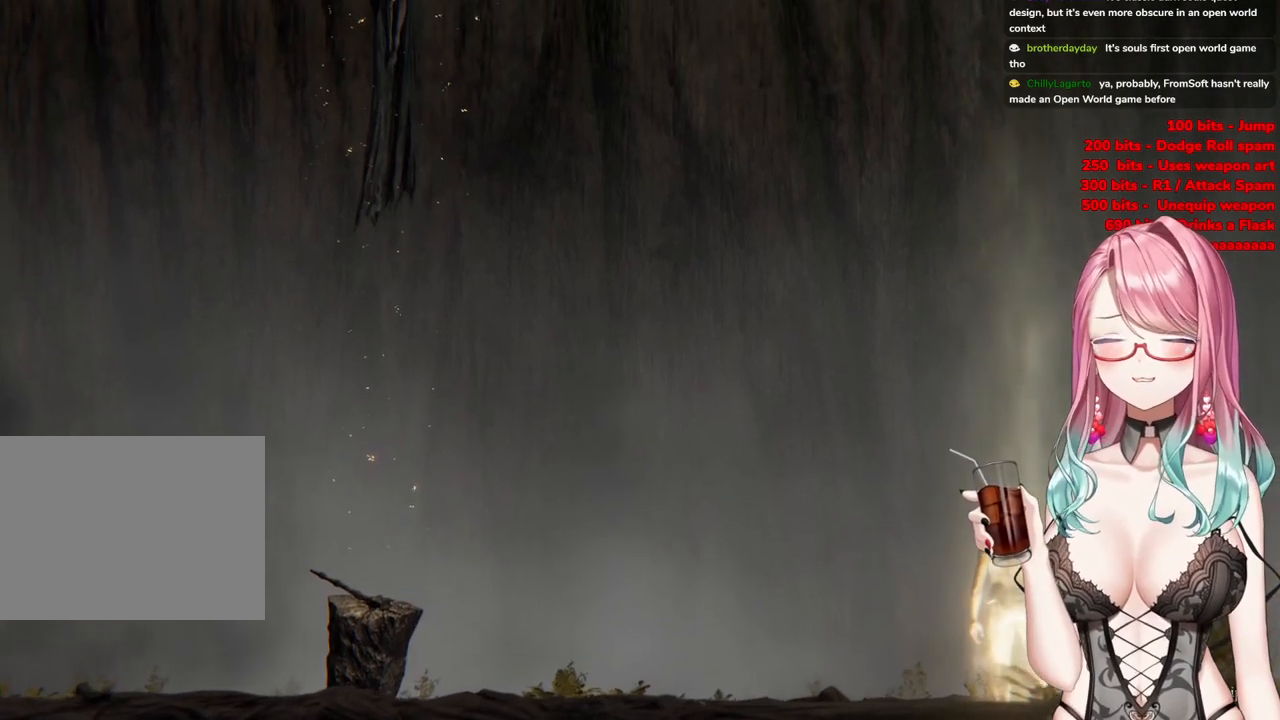
{"buttons": [], "left_stick": "center", "right_stick": "center", "events": []}
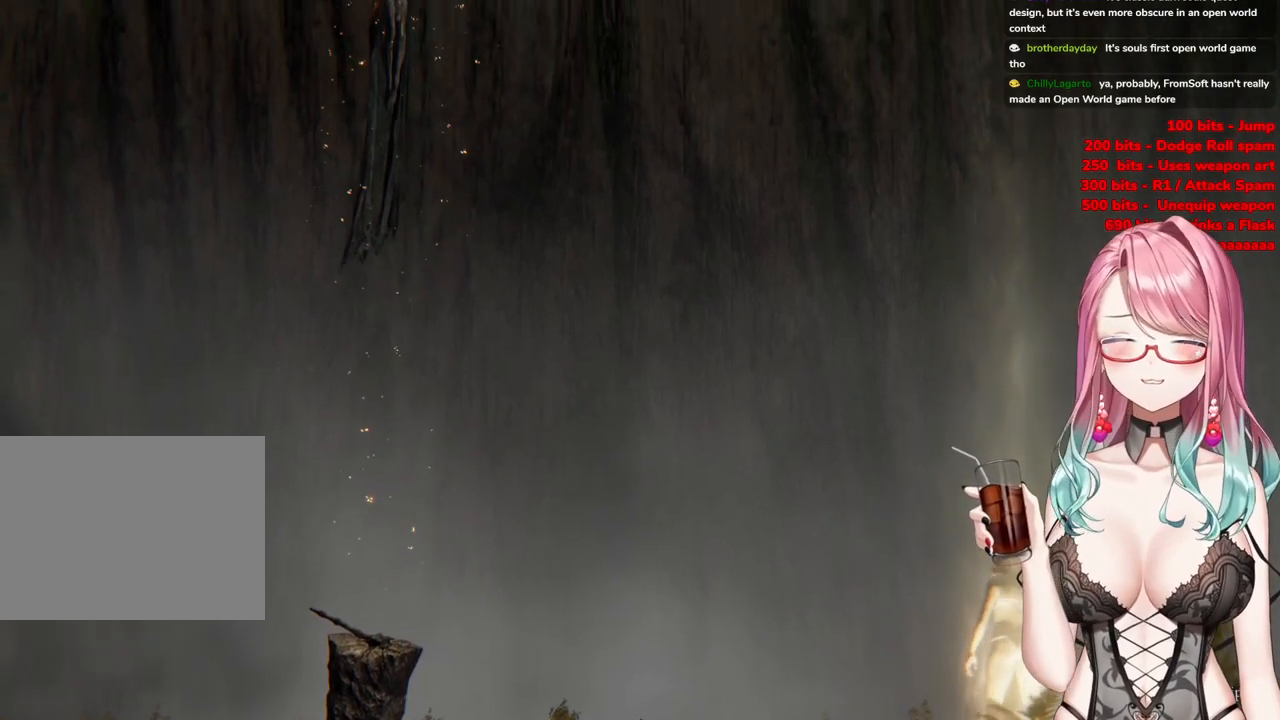
{"buttons": [], "left_stick": "center", "right_stick": "center", "events": []}
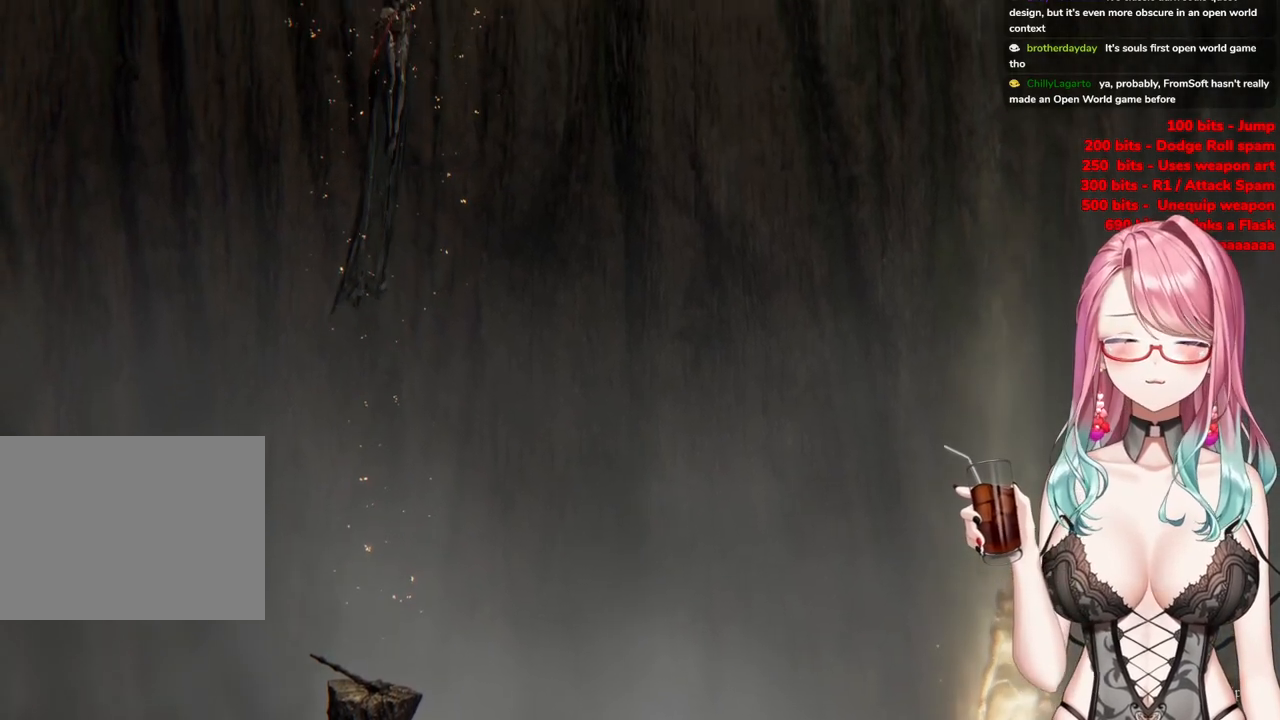
{"buttons": [], "left_stick": "center", "right_stick": "center", "events": []}
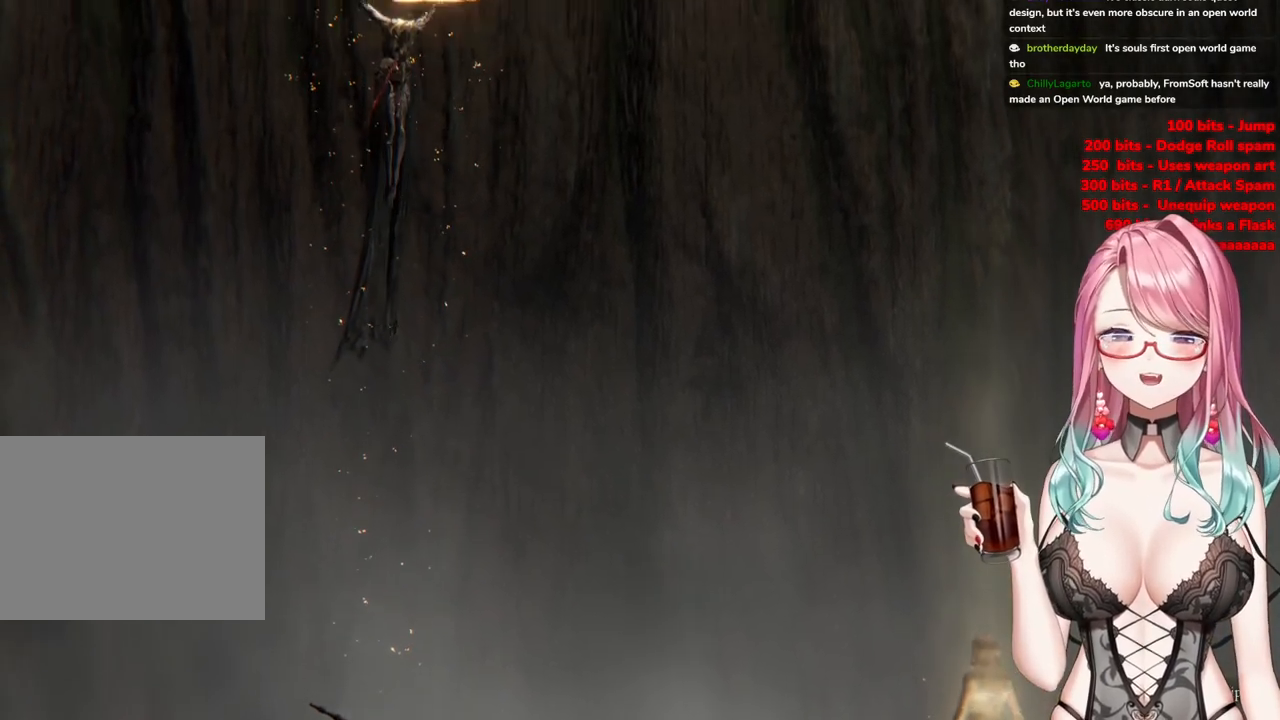
{"buttons": [], "left_stick": "center", "right_stick": "center", "events": []}
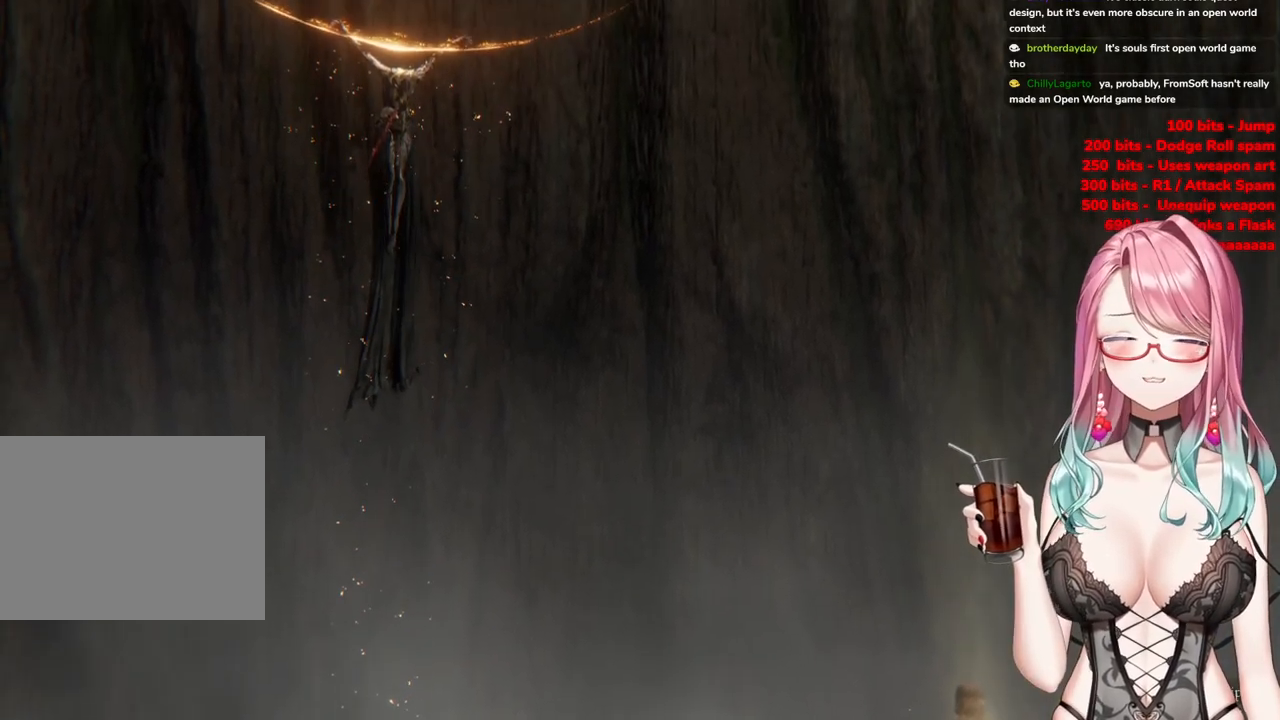
{"buttons": [], "left_stick": "center", "right_stick": "center", "events": []}
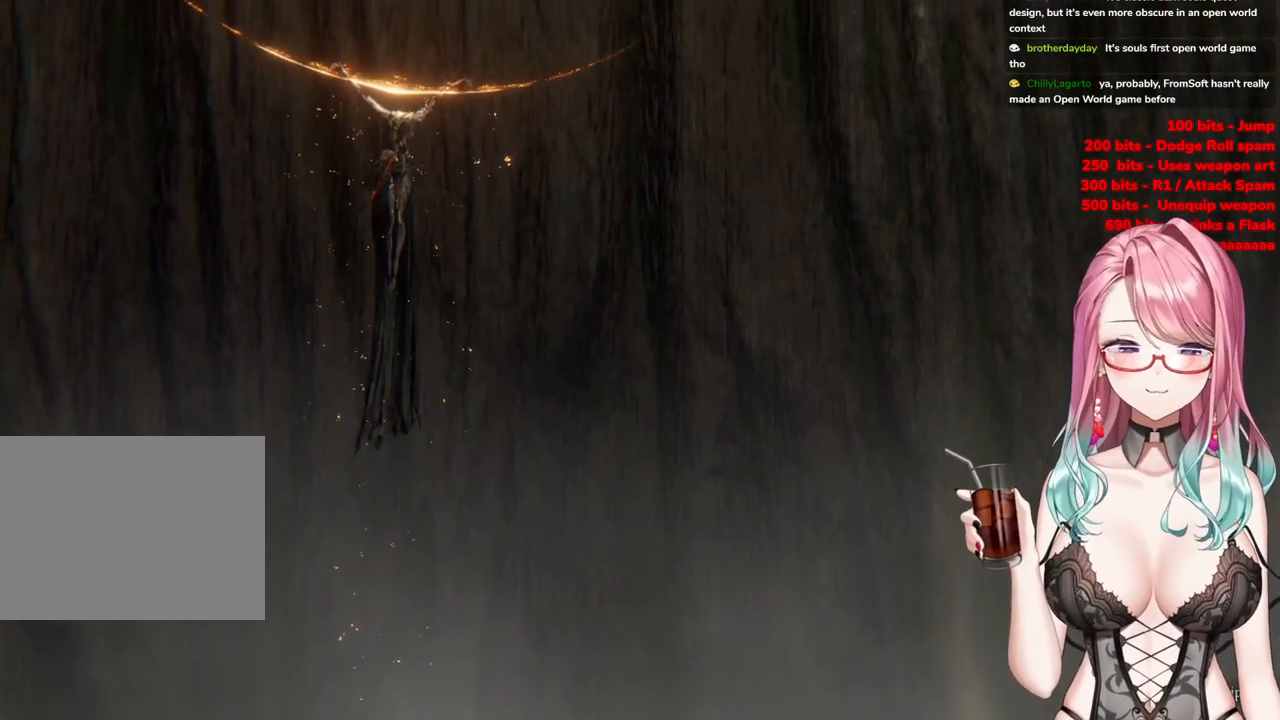
{"buttons": [], "left_stick": "center", "right_stick": "center", "events": [[217, "START", "down"], [351, "START", "up"]]}
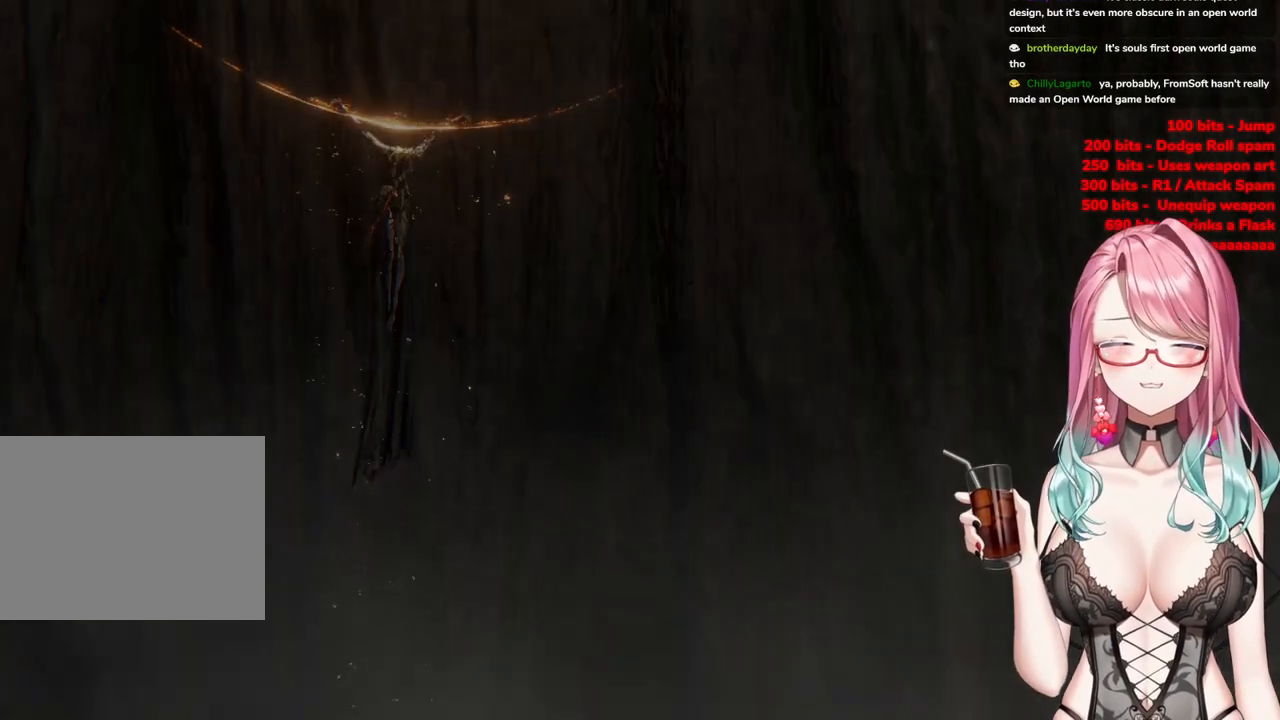
{"buttons": [], "left_stick": "center", "right_stick": "center", "events": []}
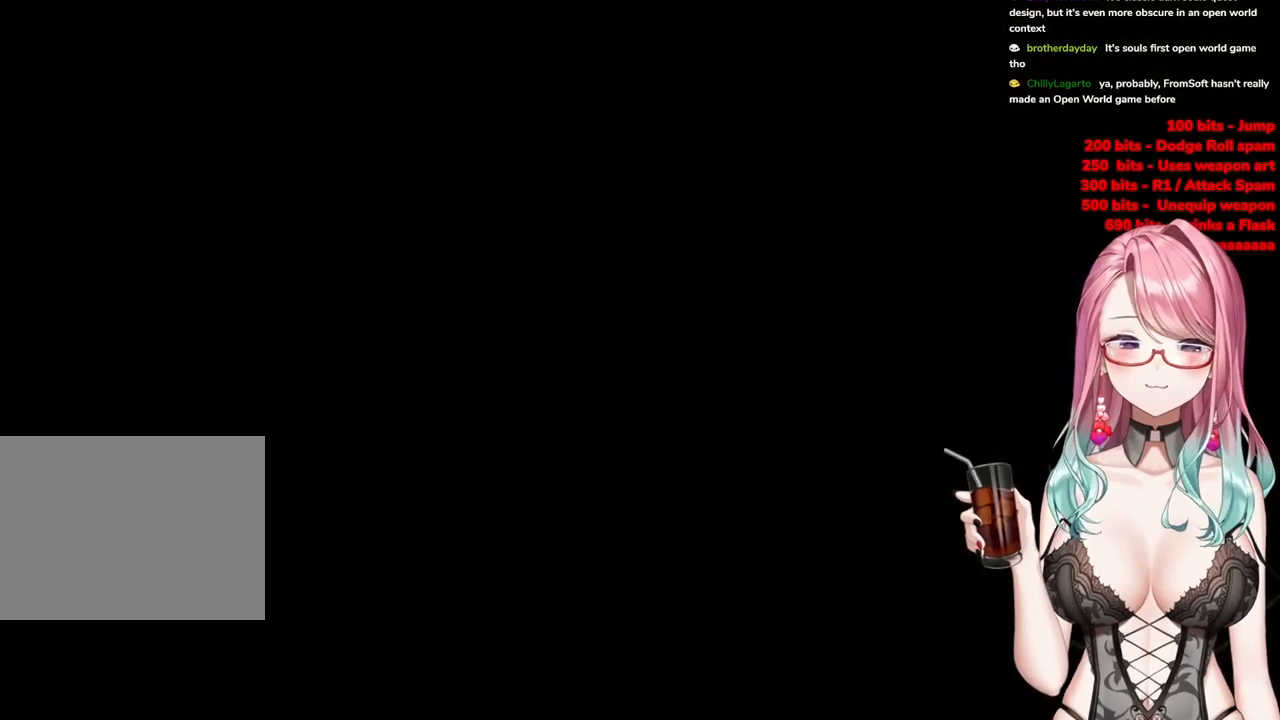
{"buttons": ["R3"], "left_stick": "up", "right_stick": "center", "events": [[17, "left_stick", "up-right"], [267, "left_stick", "up"], [468, "R3", "down"]]}
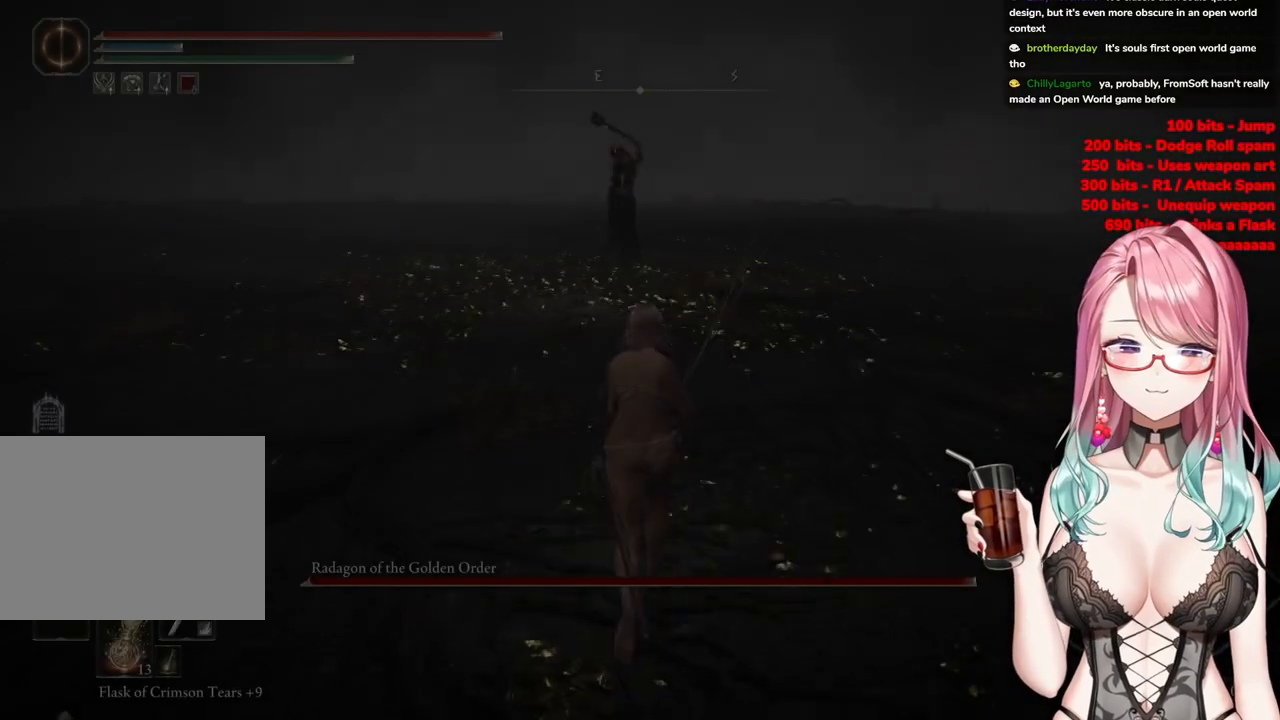
{"buttons": ["CIRCLE"], "left_stick": "up", "right_stick": "center", "events": [[83, "R3", "up"], [350, "CIRCLE", "down"]]}
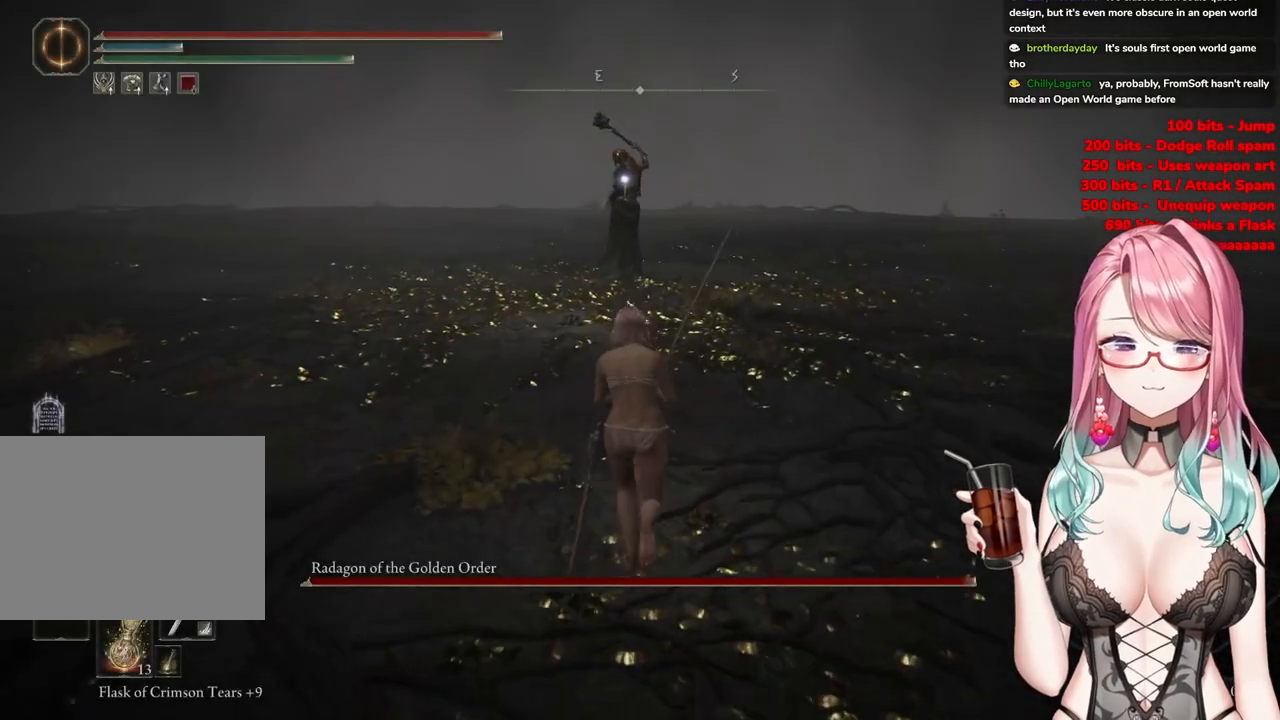
{"buttons": ["CIRCLE"], "left_stick": "up", "right_stick": "center", "events": []}
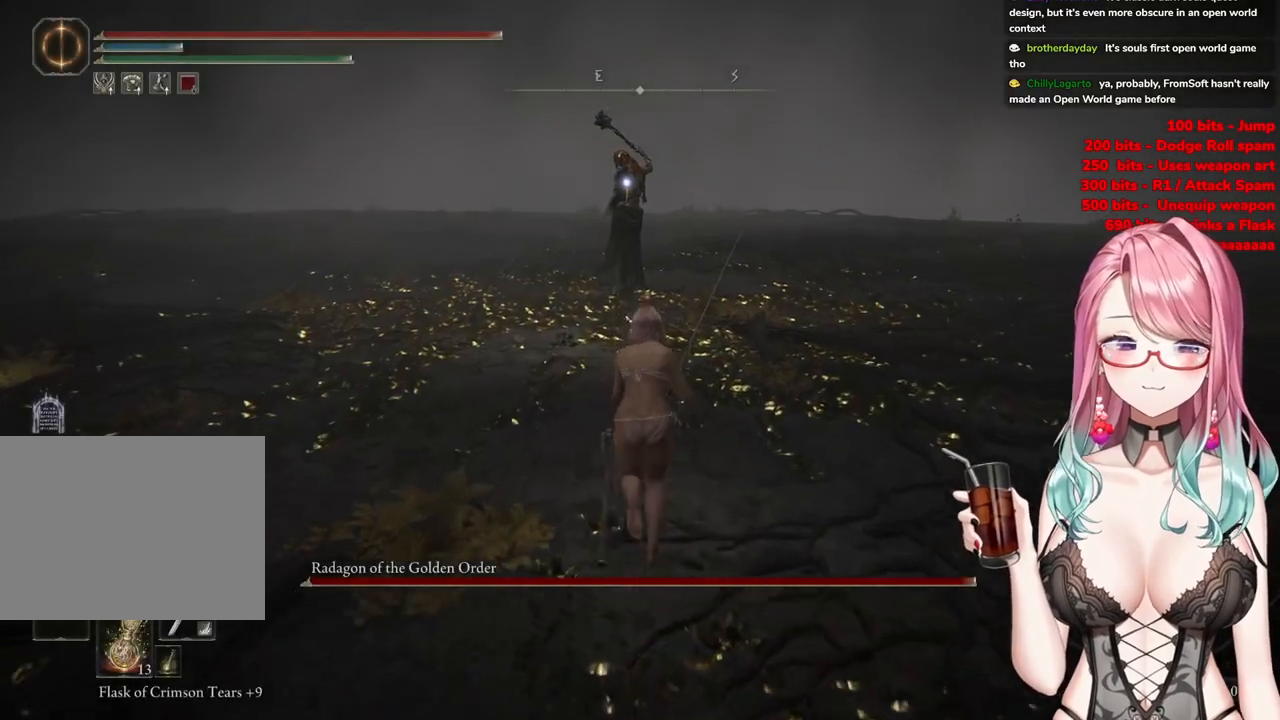
{"buttons": ["CIRCLE"], "left_stick": "up", "right_stick": "center", "events": []}
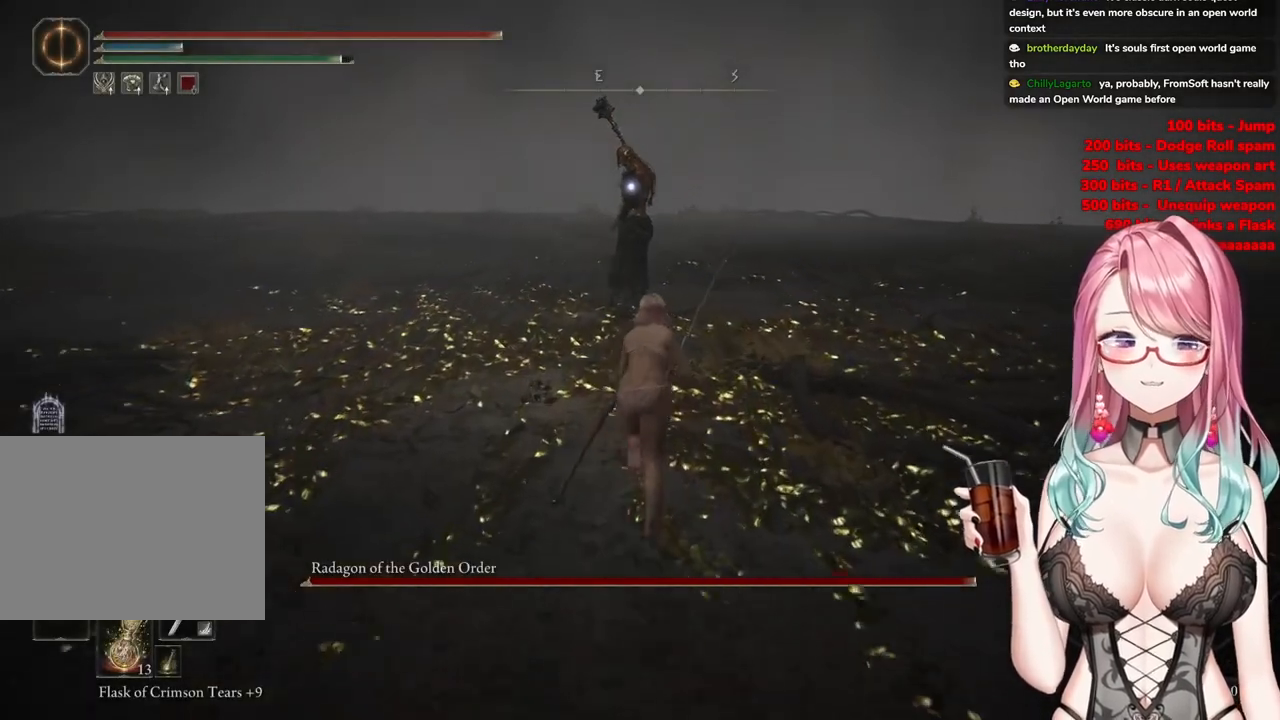
{"buttons": ["CROSS", "CIRCLE"], "left_stick": "up", "right_stick": "center", "events": [[151, "CROSS", "down"]]}
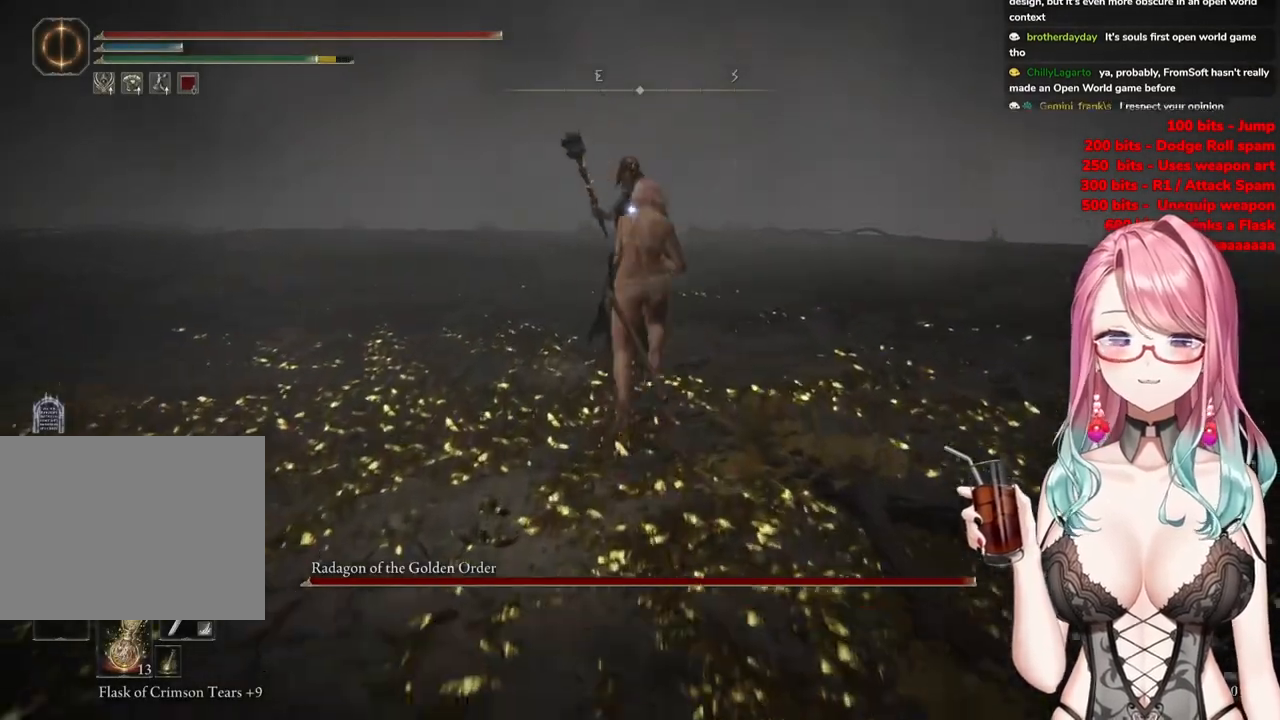
{"buttons": [], "left_stick": "up", "right_stick": "center", "events": [[17, "R2", "down"], [100, "CROSS", "up"], [117, "CIRCLE", "up"], [183, "R2", "up"]]}
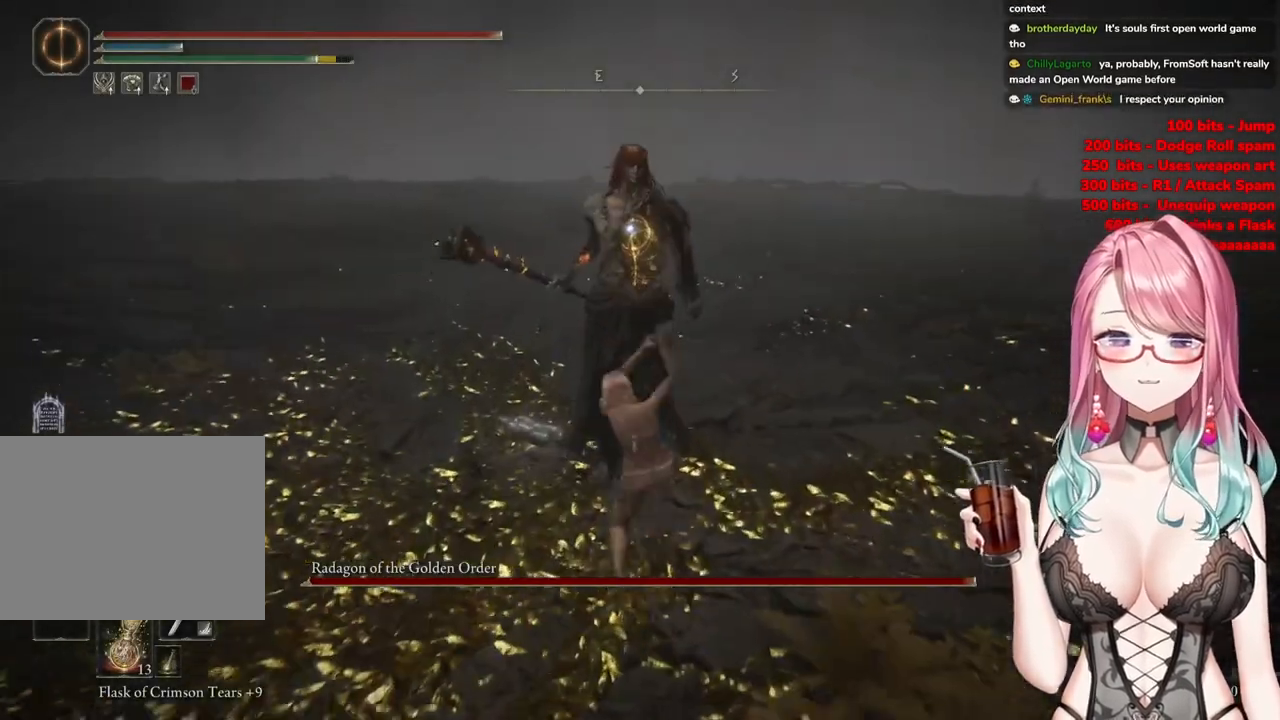
{"buttons": [], "left_stick": "center", "right_stick": "center", "events": [[267, "left_stick", "center"]]}
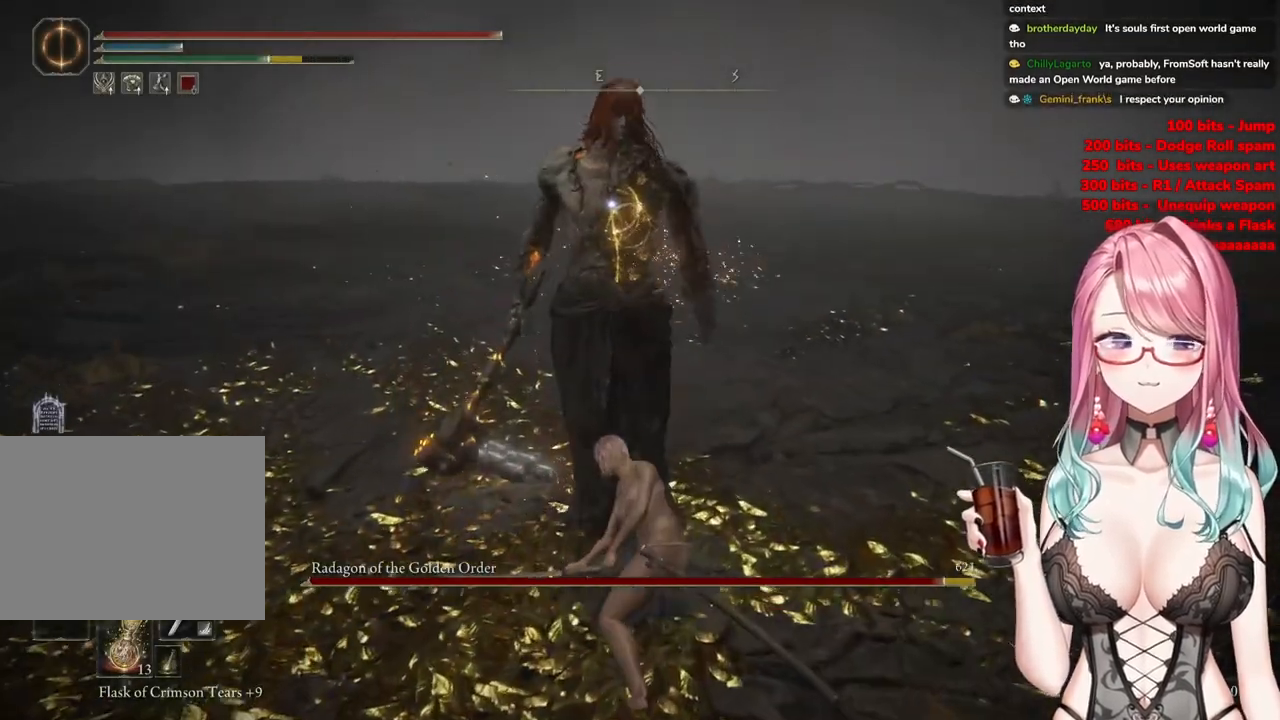
{"buttons": ["R2"], "left_stick": "center", "right_stick": "center", "events": [[117, "CROSS", "down"], [250, "CROSS", "up"], [400, "R2", "down"]]}
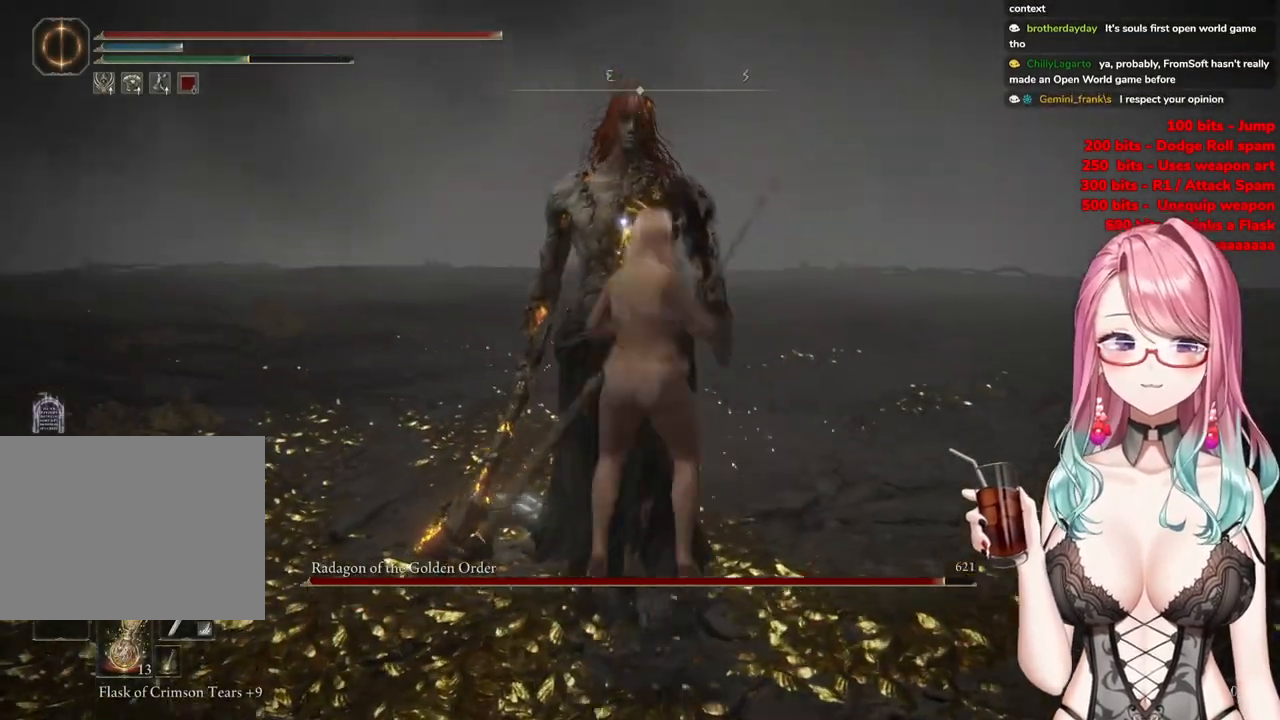
{"buttons": [], "left_stick": "up-left", "right_stick": "center", "events": [[134, "R2", "up"], [451, "left_stick", "up-left"]]}
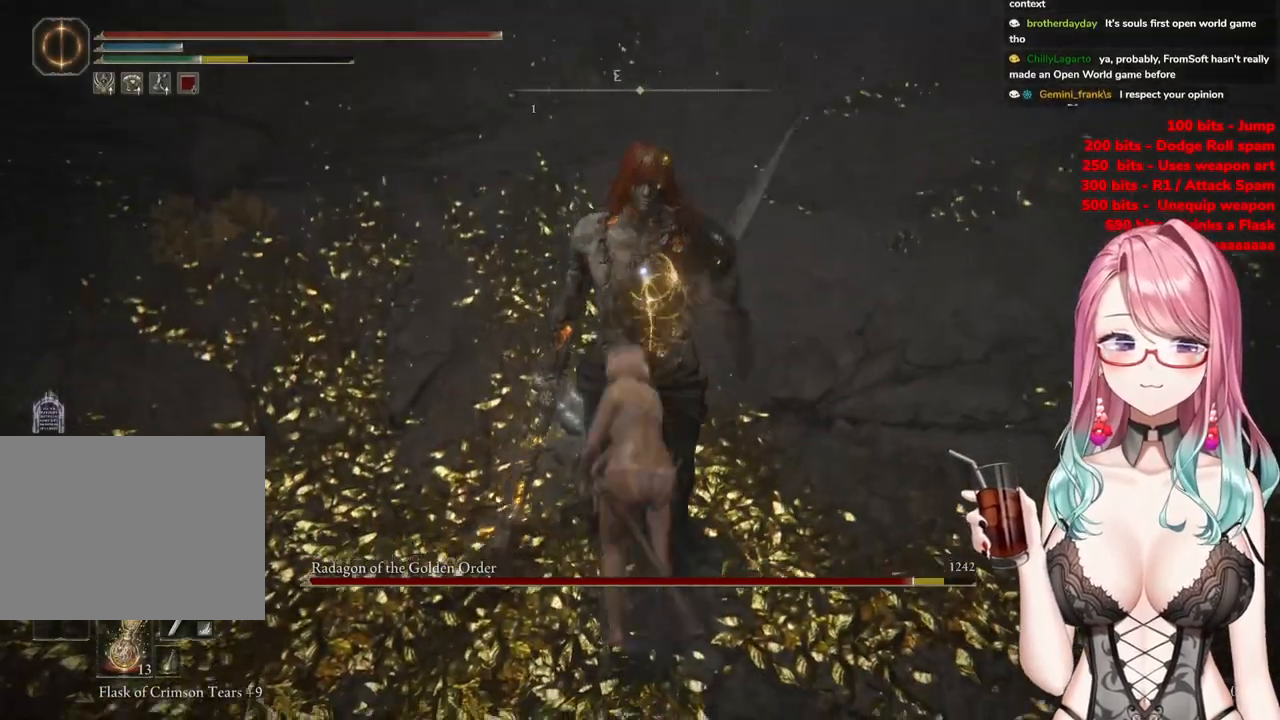
{"buttons": [], "left_stick": "up-left", "right_stick": "center", "events": []}
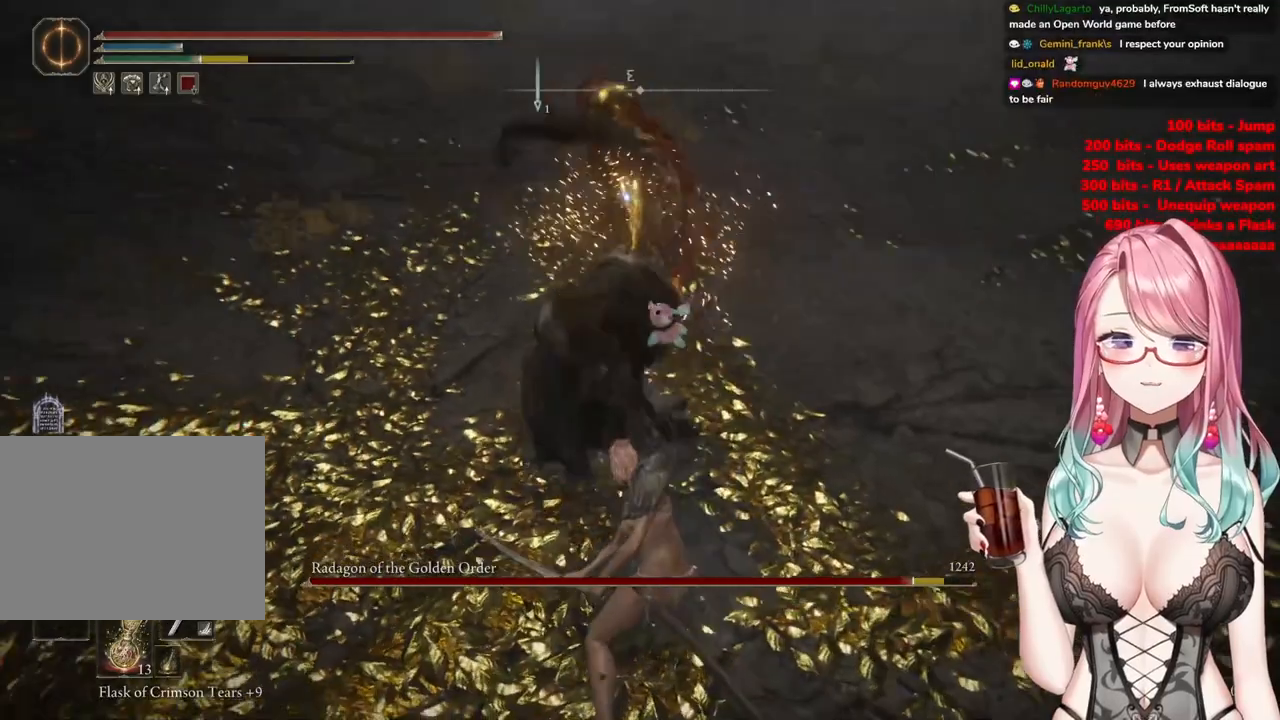
{"buttons": [], "left_stick": "up-left", "right_stick": "center", "events": [[201, "CIRCLE", "down"], [284, "CIRCLE", "up"]]}
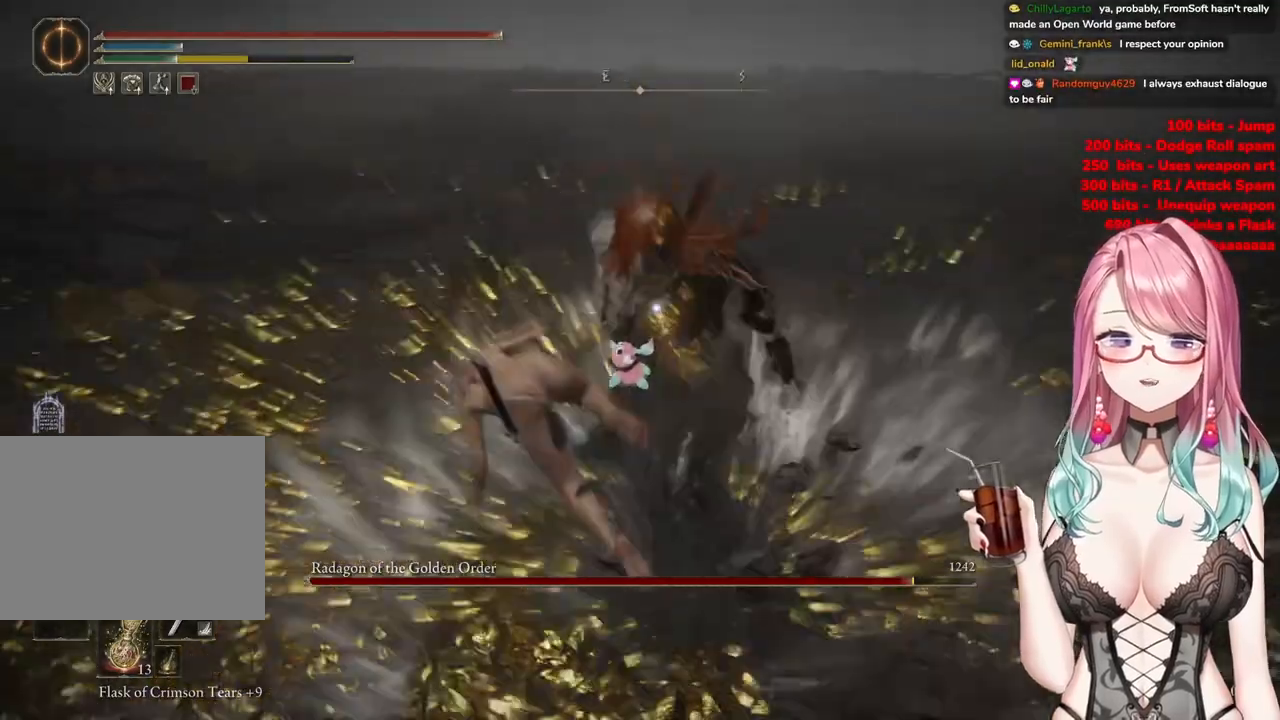
{"buttons": [], "left_stick": "up-left", "right_stick": "center", "events": []}
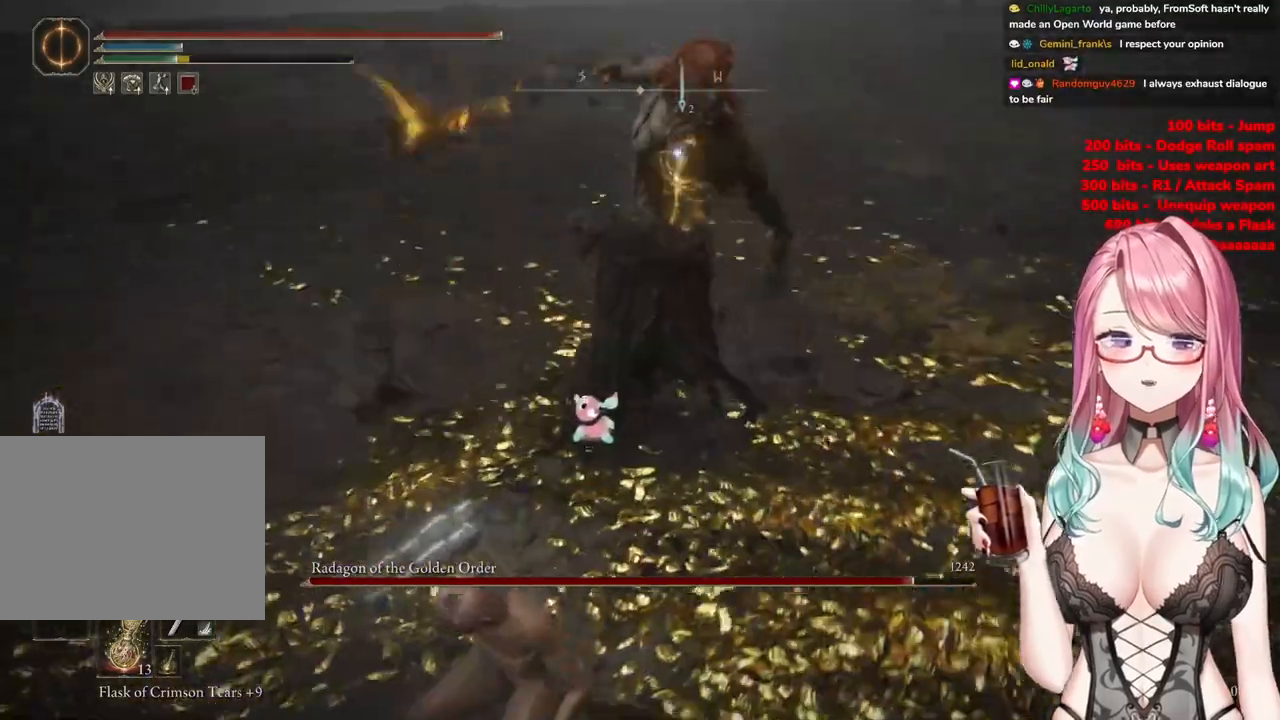
{"buttons": [], "left_stick": "up-left", "right_stick": "center", "events": [[217, "CIRCLE", "down"], [284, "CIRCLE", "up"]]}
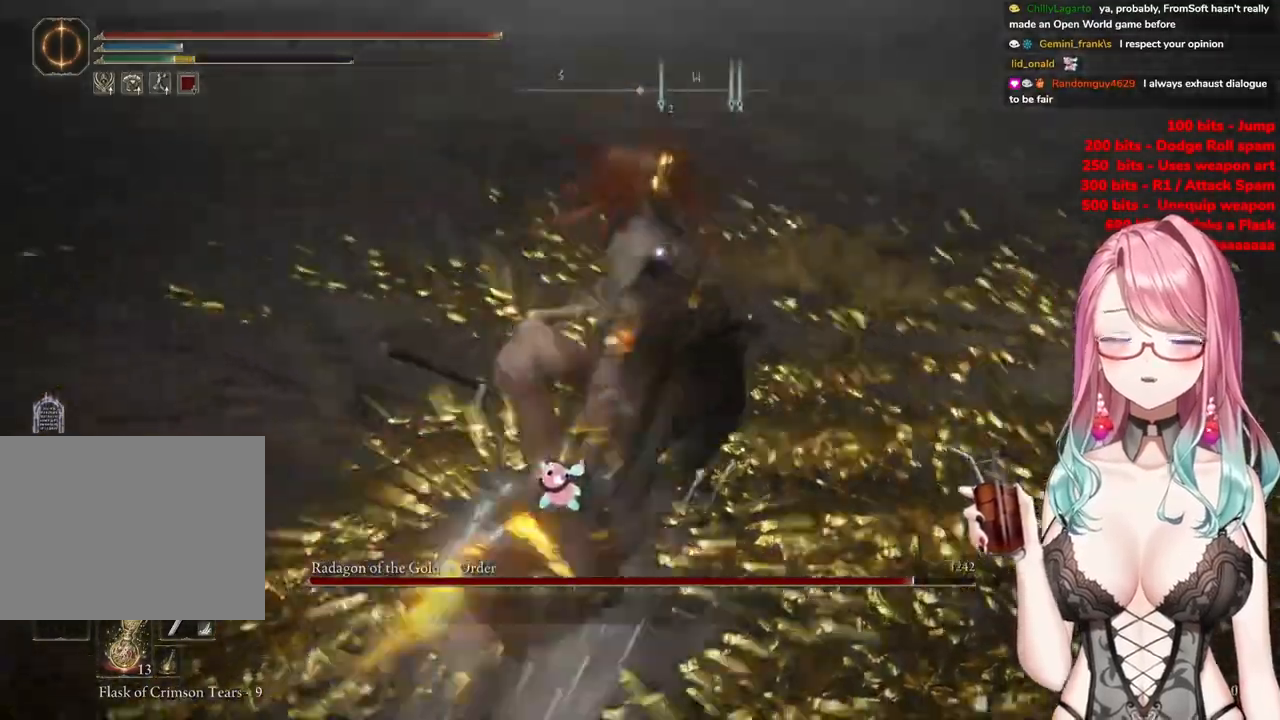
{"buttons": [], "left_stick": "up-left", "right_stick": "center", "events": []}
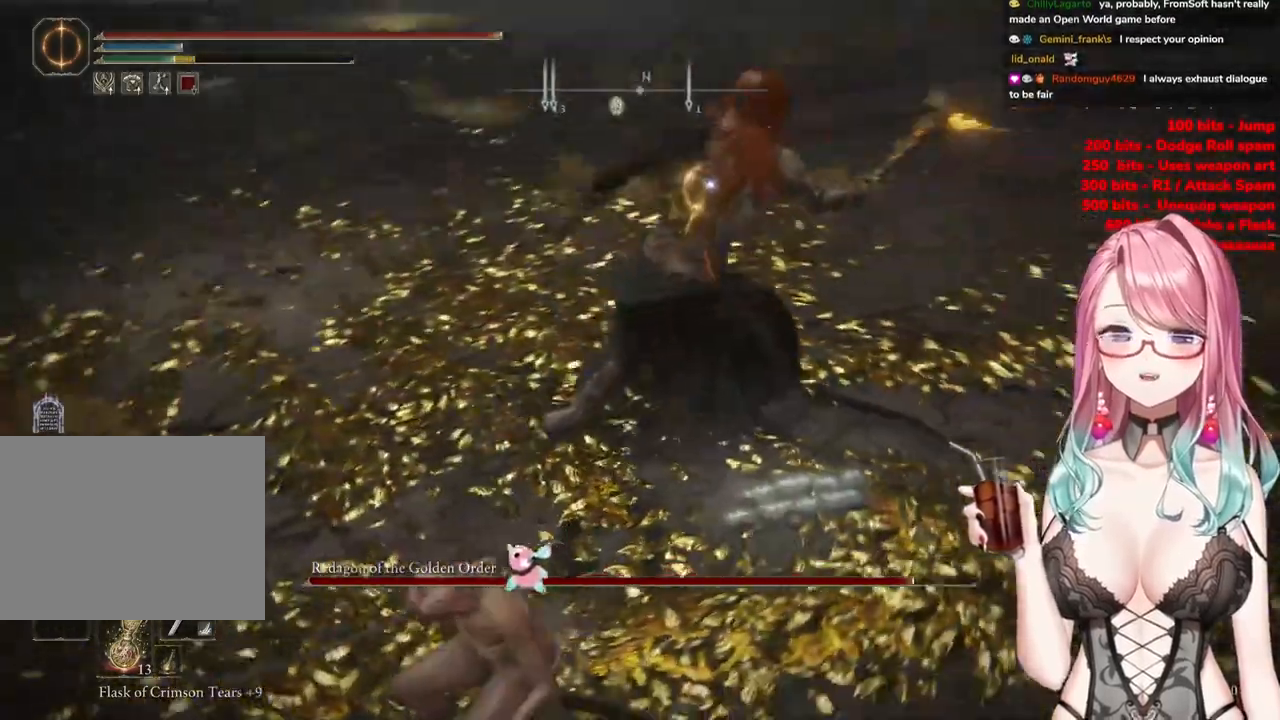
{"buttons": [], "left_stick": "up-left", "right_stick": "center", "events": []}
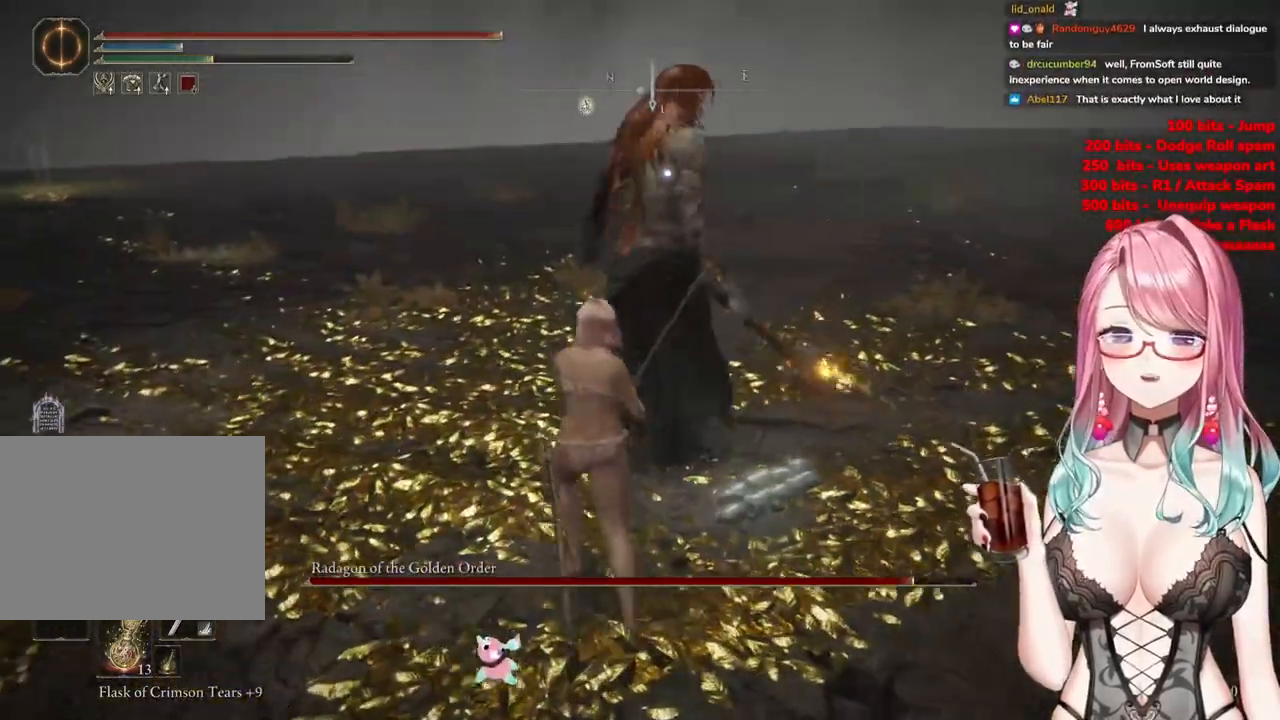
{"buttons": [], "left_stick": "up-left", "right_stick": "center", "events": []}
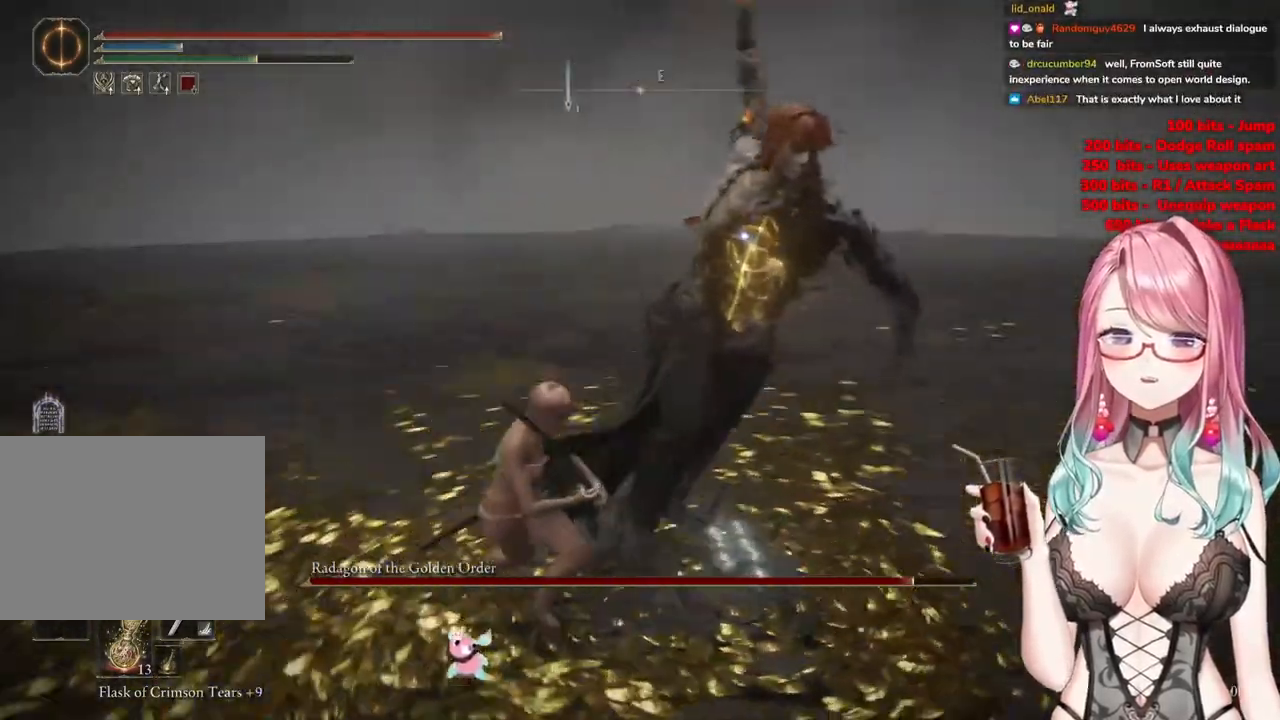
{"buttons": [], "left_stick": "up-left", "right_stick": "center", "events": [[17, "CIRCLE", "down"], [151, "CIRCLE", "up"]]}
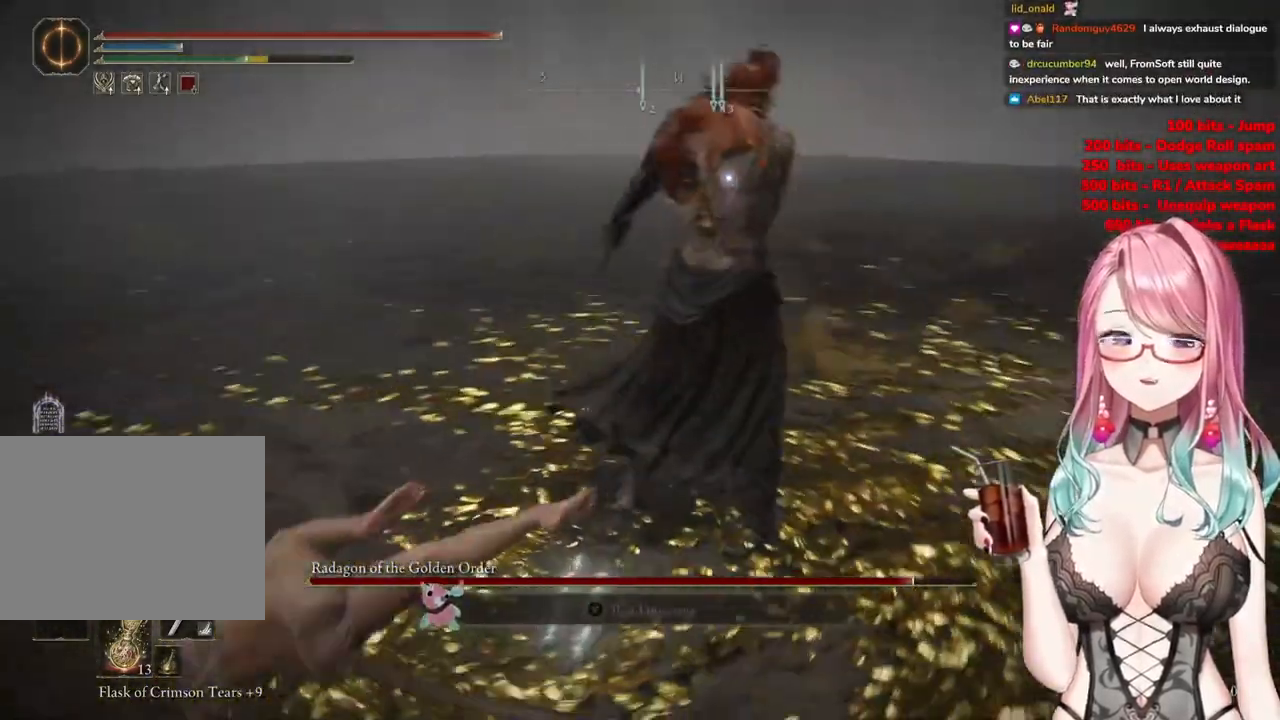
{"buttons": [], "left_stick": "up-left", "right_stick": "center", "events": []}
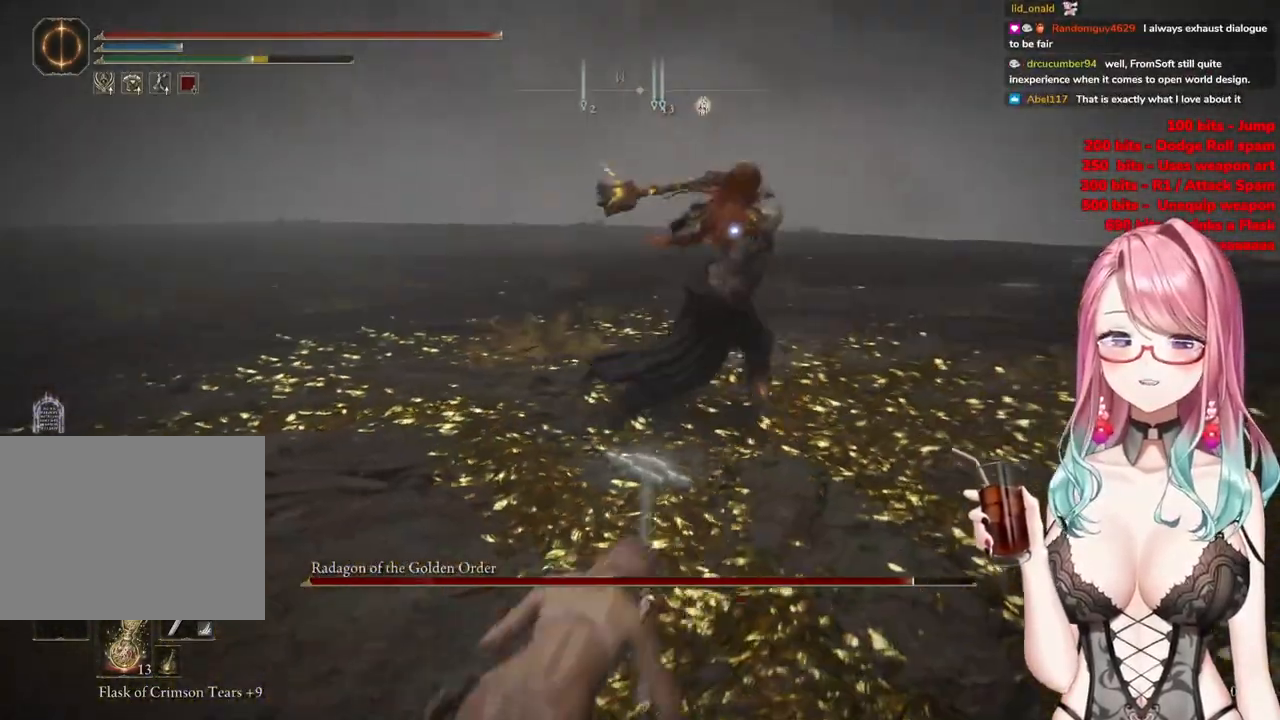
{"buttons": [], "left_stick": "up-left", "right_stick": "center", "events": [[17, "CIRCLE", "down"], [117, "CIRCLE", "up"]]}
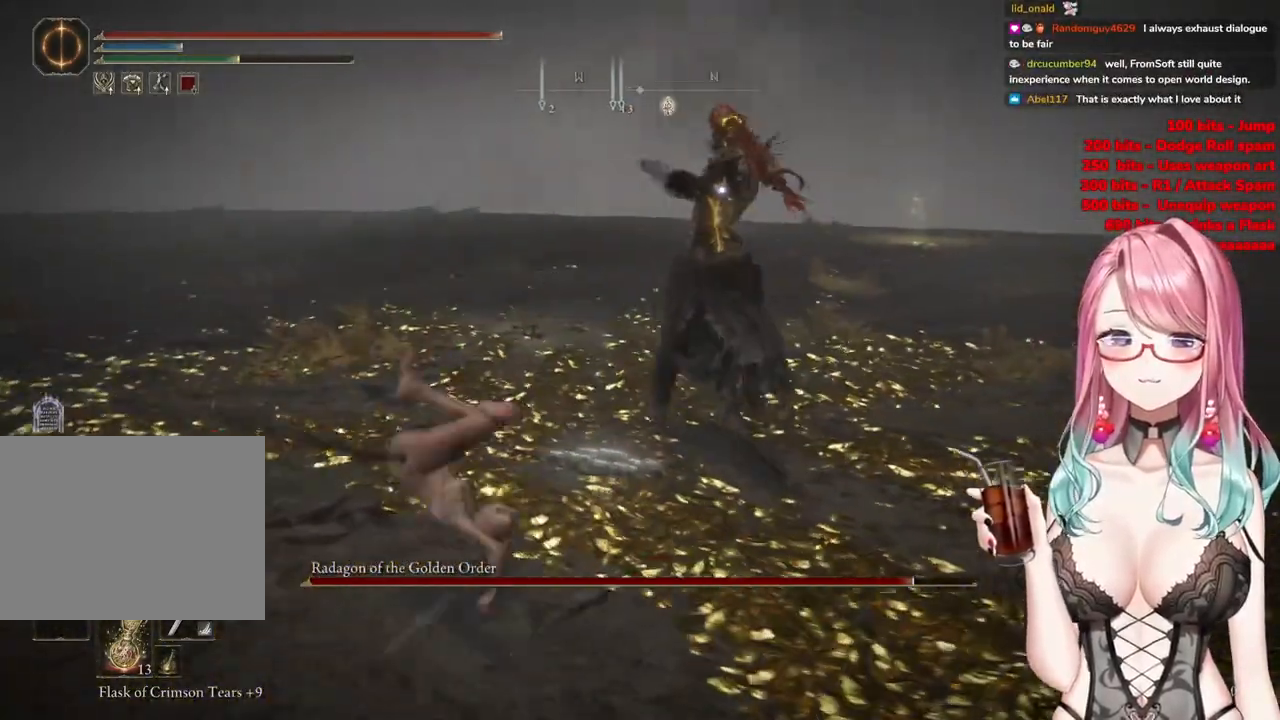
{"buttons": [], "left_stick": "up", "right_stick": "center", "events": [[267, "CIRCLE", "down"], [350, "CIRCLE", "up"], [384, "left_stick", "up"]]}
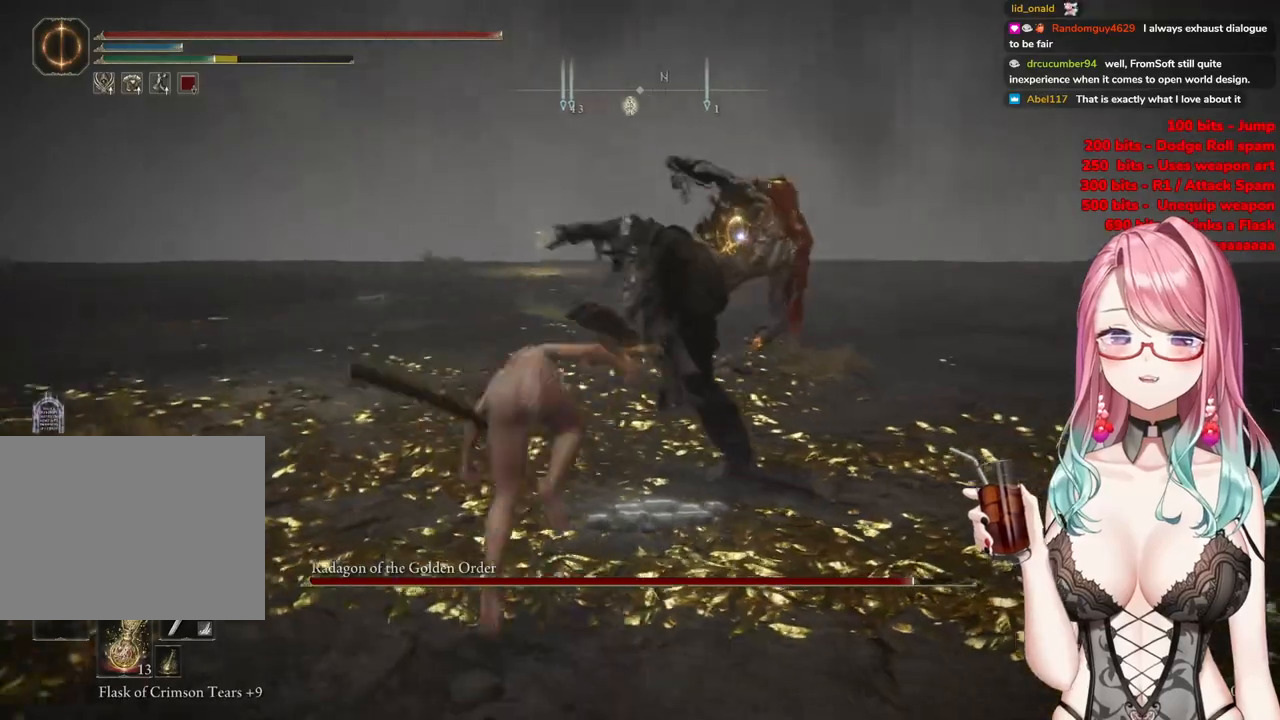
{"buttons": [], "left_stick": "up", "right_stick": "center", "events": []}
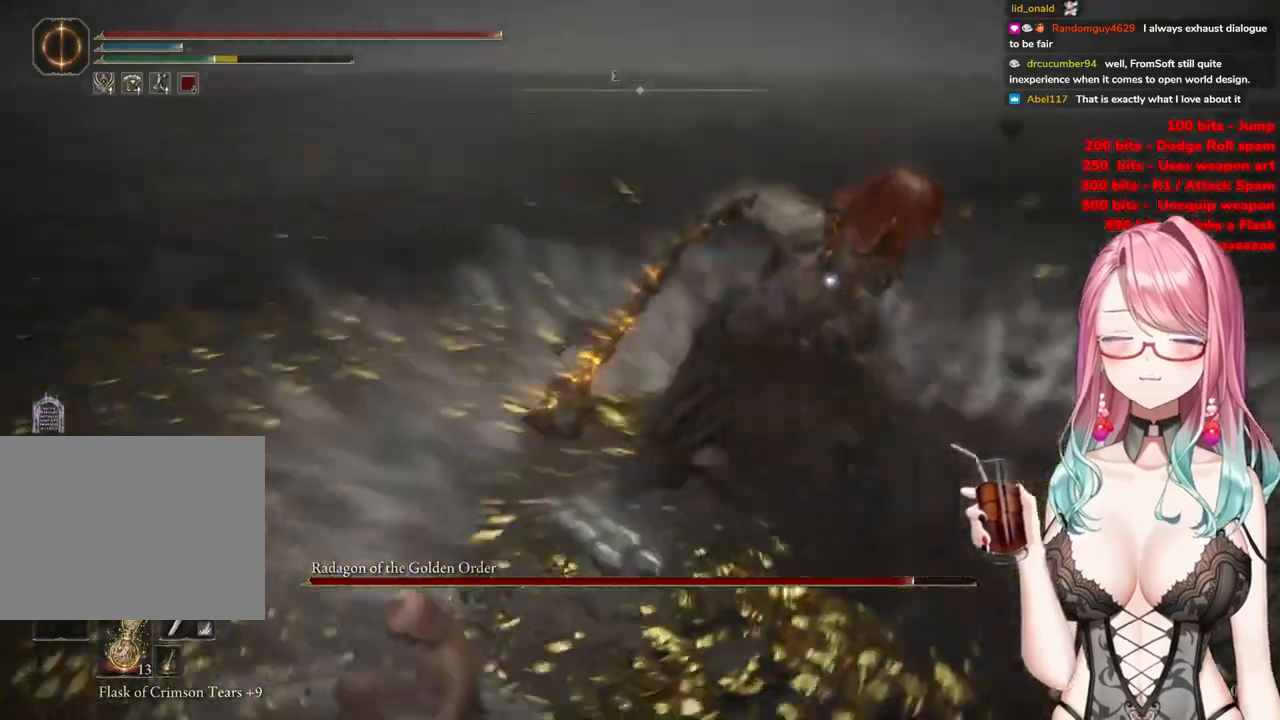
{"buttons": ["CIRCLE"], "left_stick": "up", "right_stick": "center", "events": [[450, "CIRCLE", "down"]]}